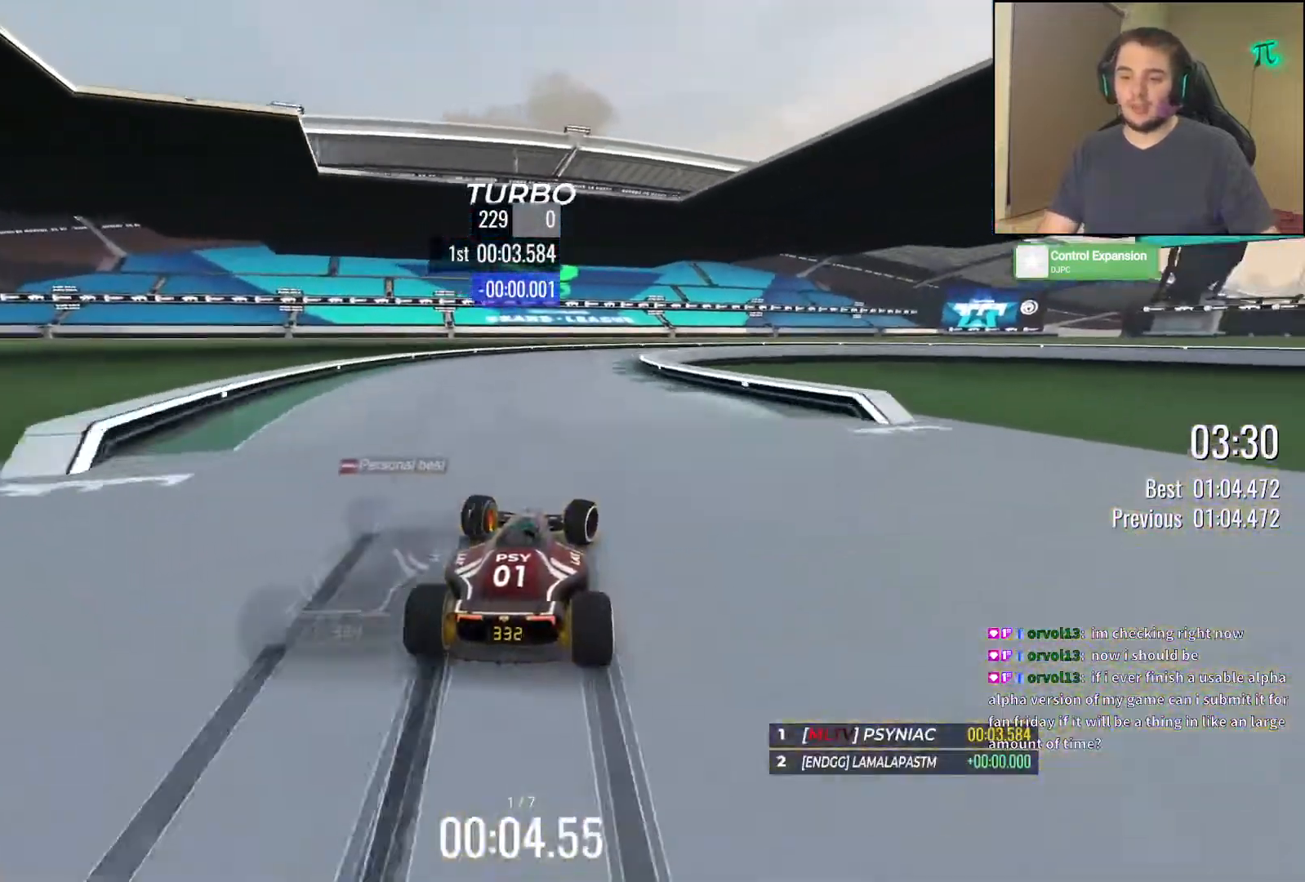
Gameplay with keyboard; each line is a JSON object with the keys held at the frame after it. "events" lists presses ("down") and releases ("up") of "down", "left", "right" and "up" between this image and that frame as [ms after this image, input, new state], when the widget could be followed in between. No other keys are recorded. Mouse input is not recorded.
{"keys": ["down", "right", "up"], "events": []}
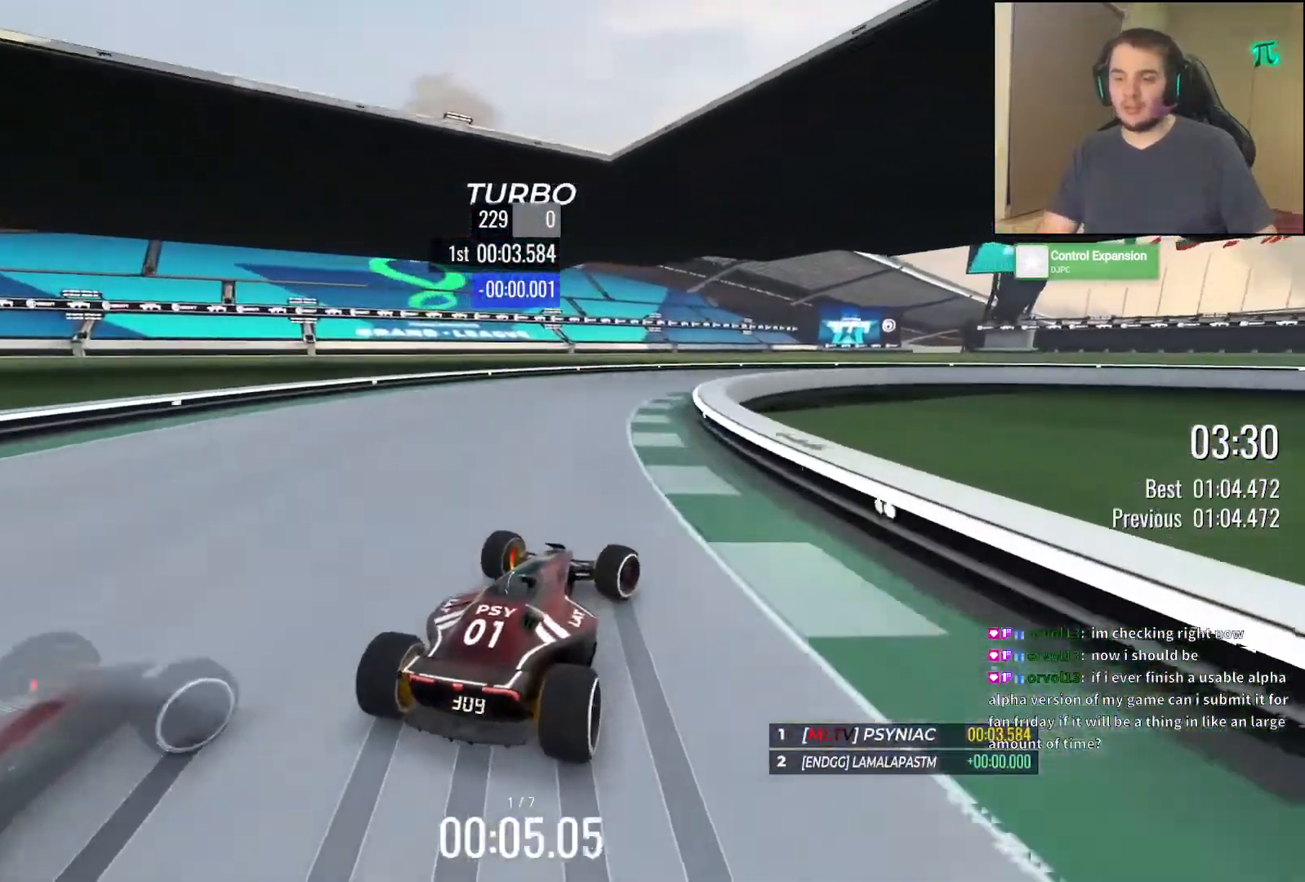
{"keys": ["right", "up"], "events": [[33, "up", "up"], [117, "up", "down"], [150, "down", "up"]]}
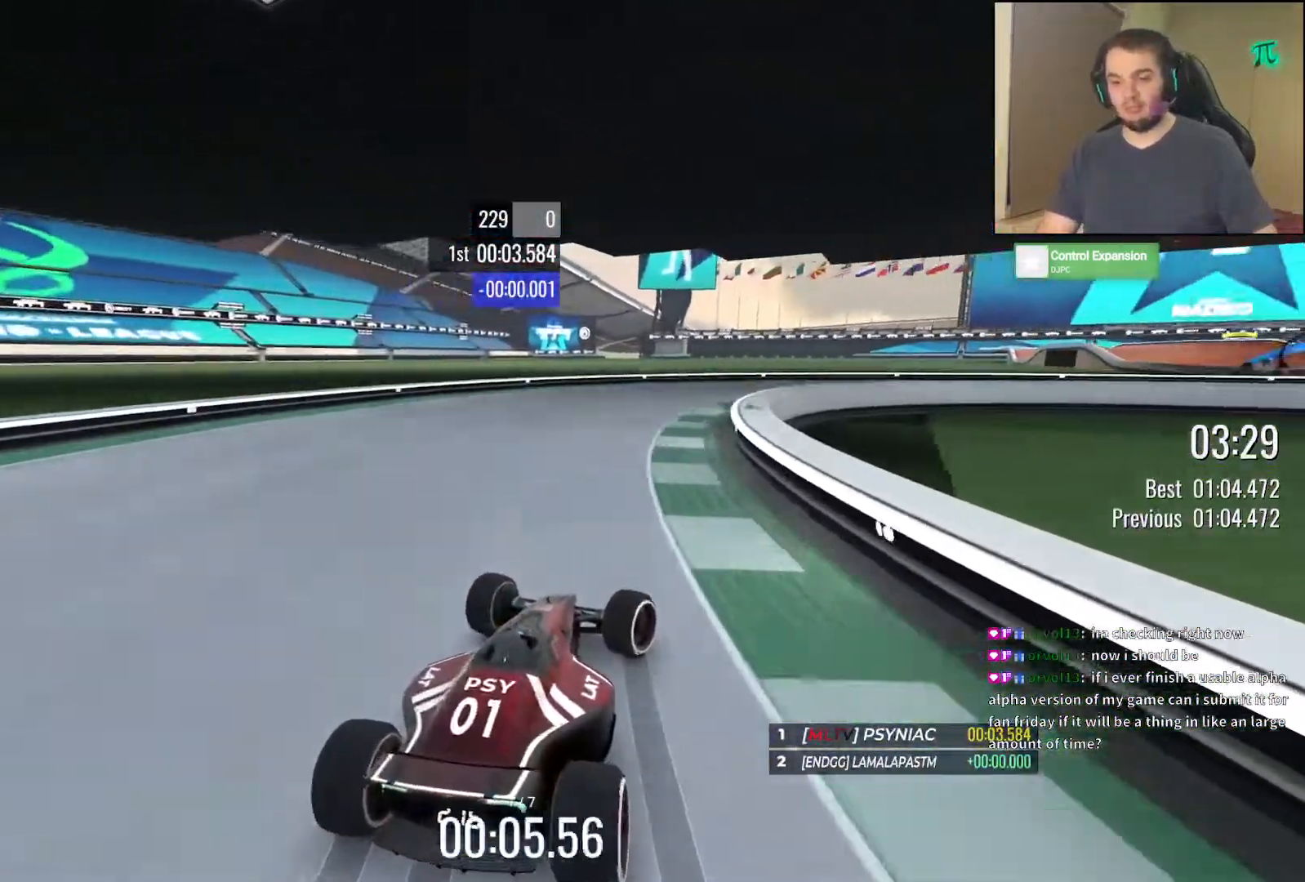
{"keys": ["right", "up"], "events": [[83, "down", "down"], [383, "down", "up"], [383, "up", "up"], [483, "up", "down"]]}
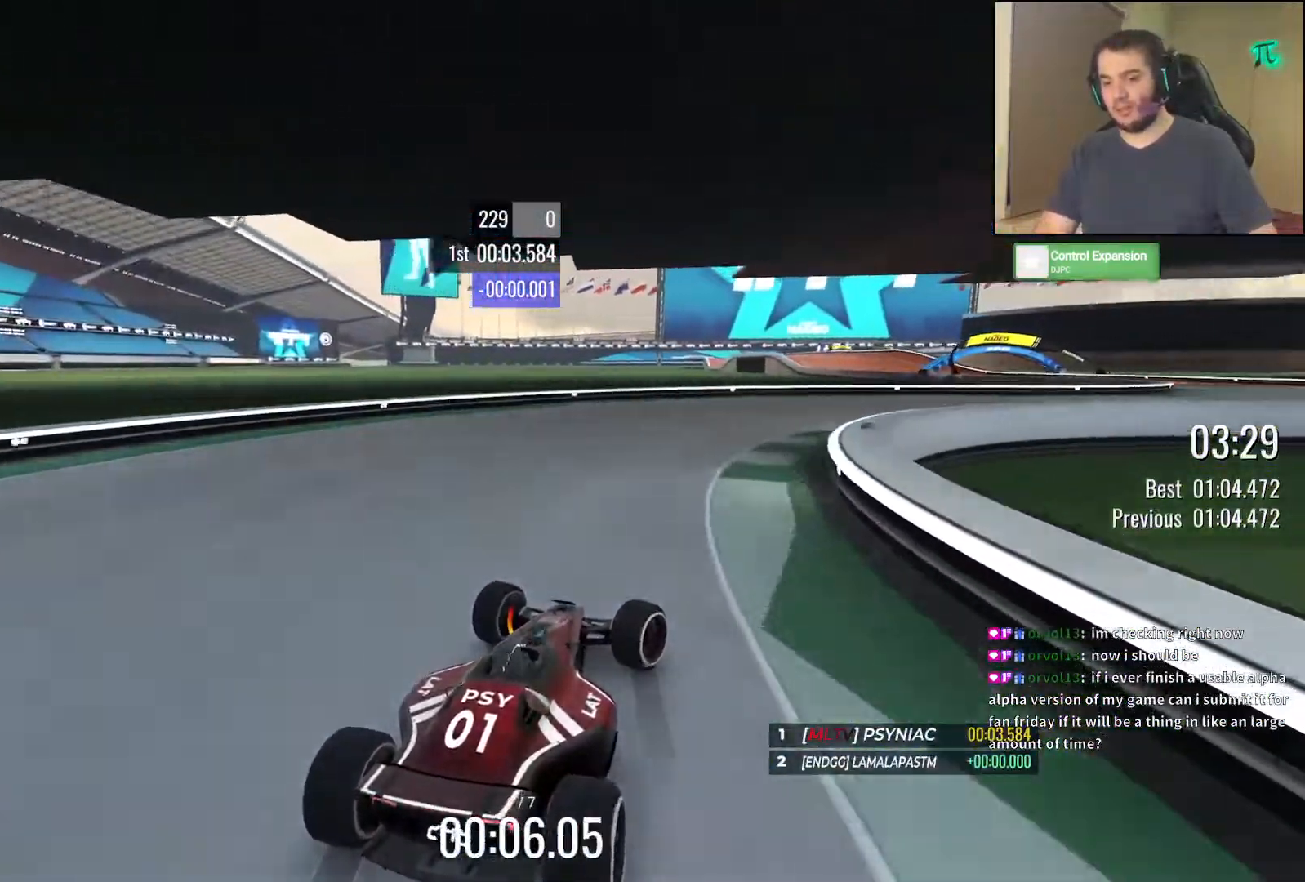
{"keys": ["right", "up"], "events": []}
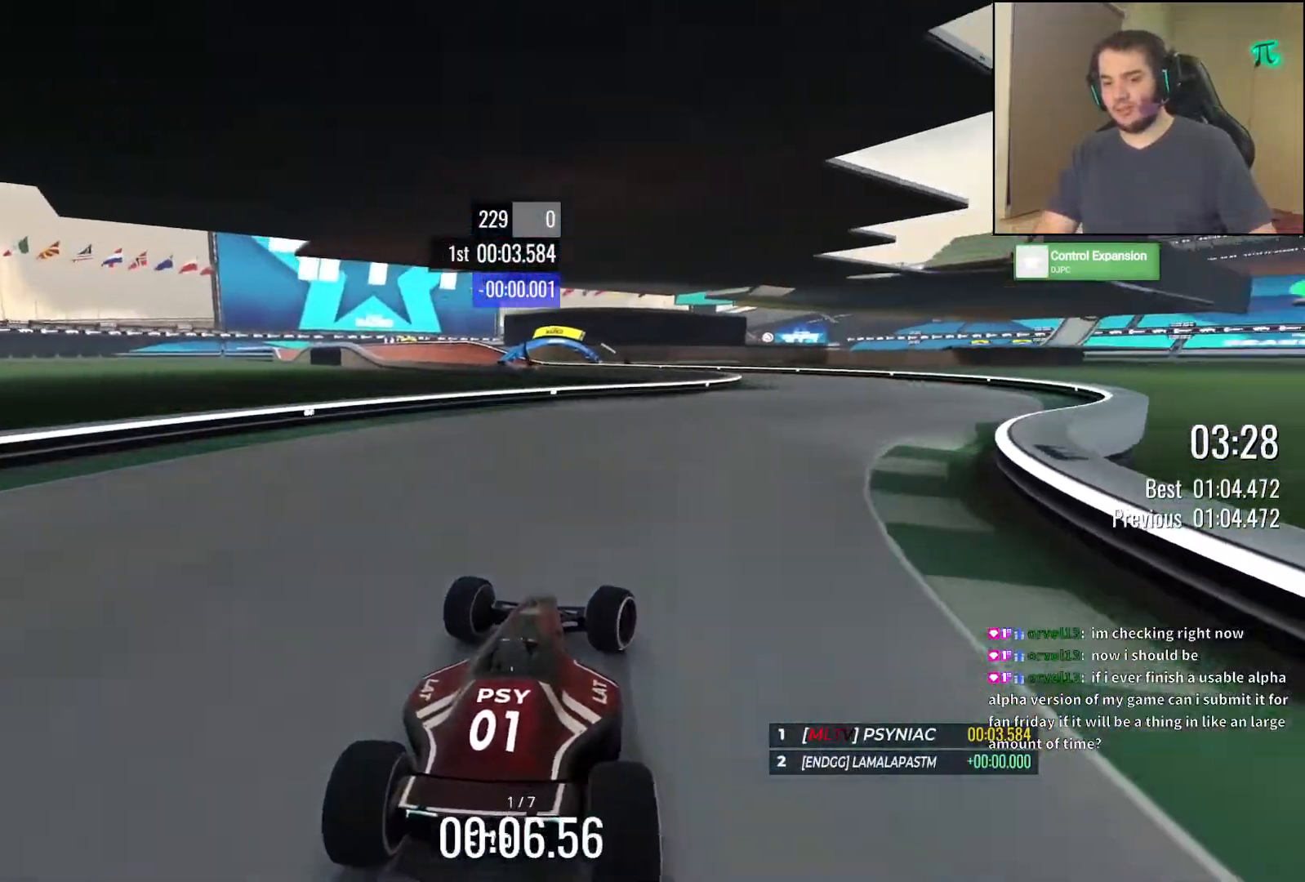
{"keys": ["left", "up"], "events": [[317, "right", "up"], [450, "left", "down"]]}
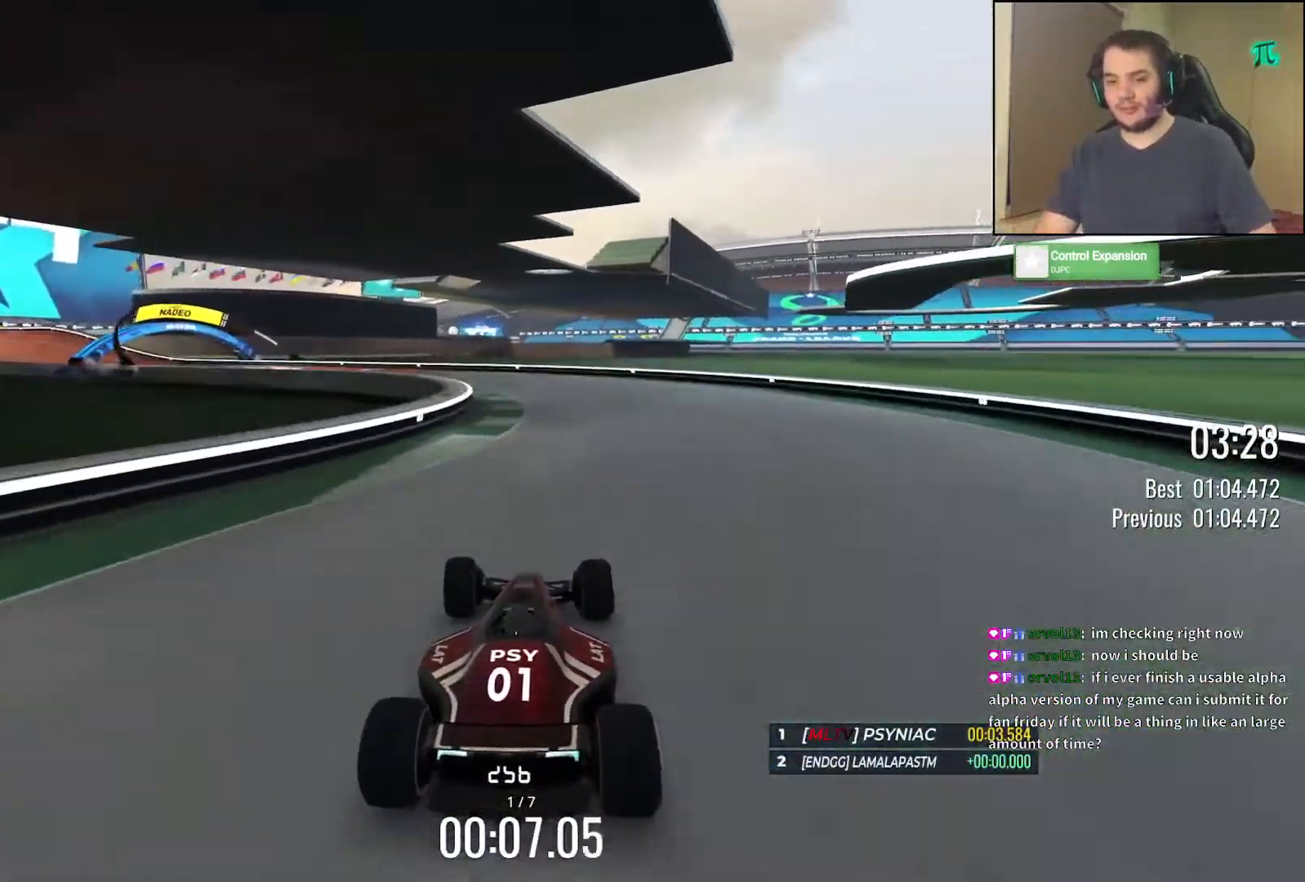
{"keys": ["left", "up"], "events": [[200, "up", "up"], [250, "up", "down"], [350, "up", "up"], [400, "up", "down"]]}
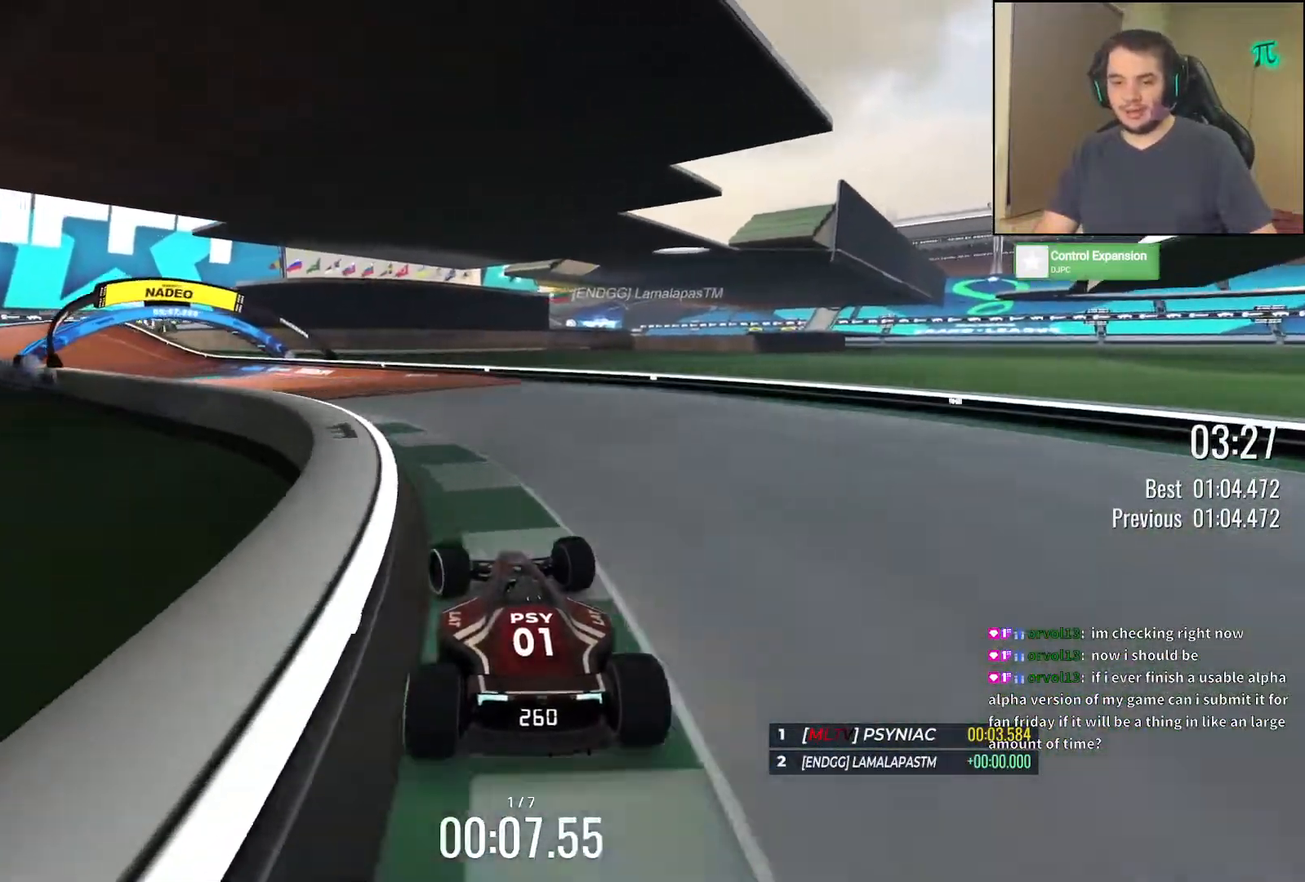
{"keys": ["up"], "events": [[450, "left", "up"]]}
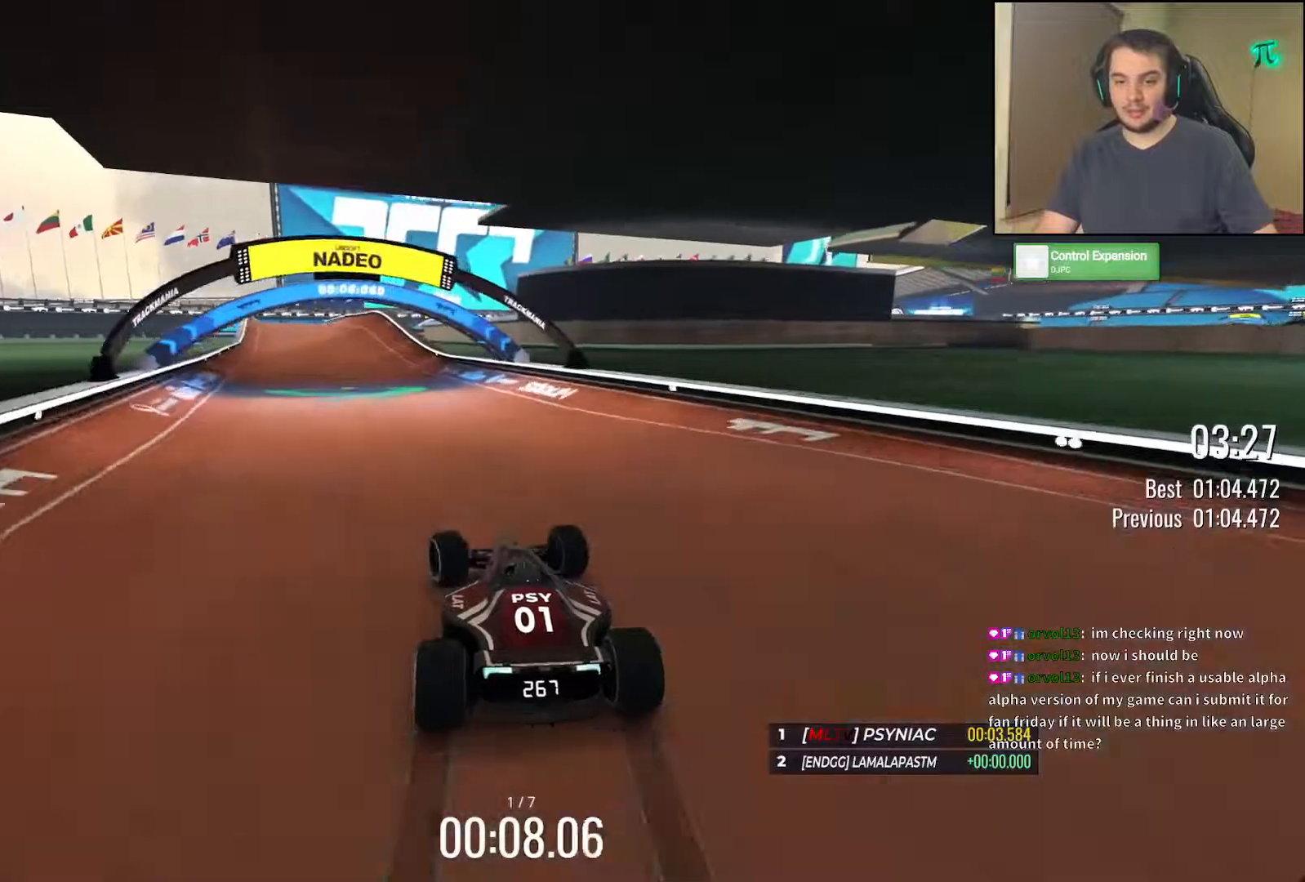
{"keys": ["up"], "events": [[283, "left", "down"], [400, "left", "up"]]}
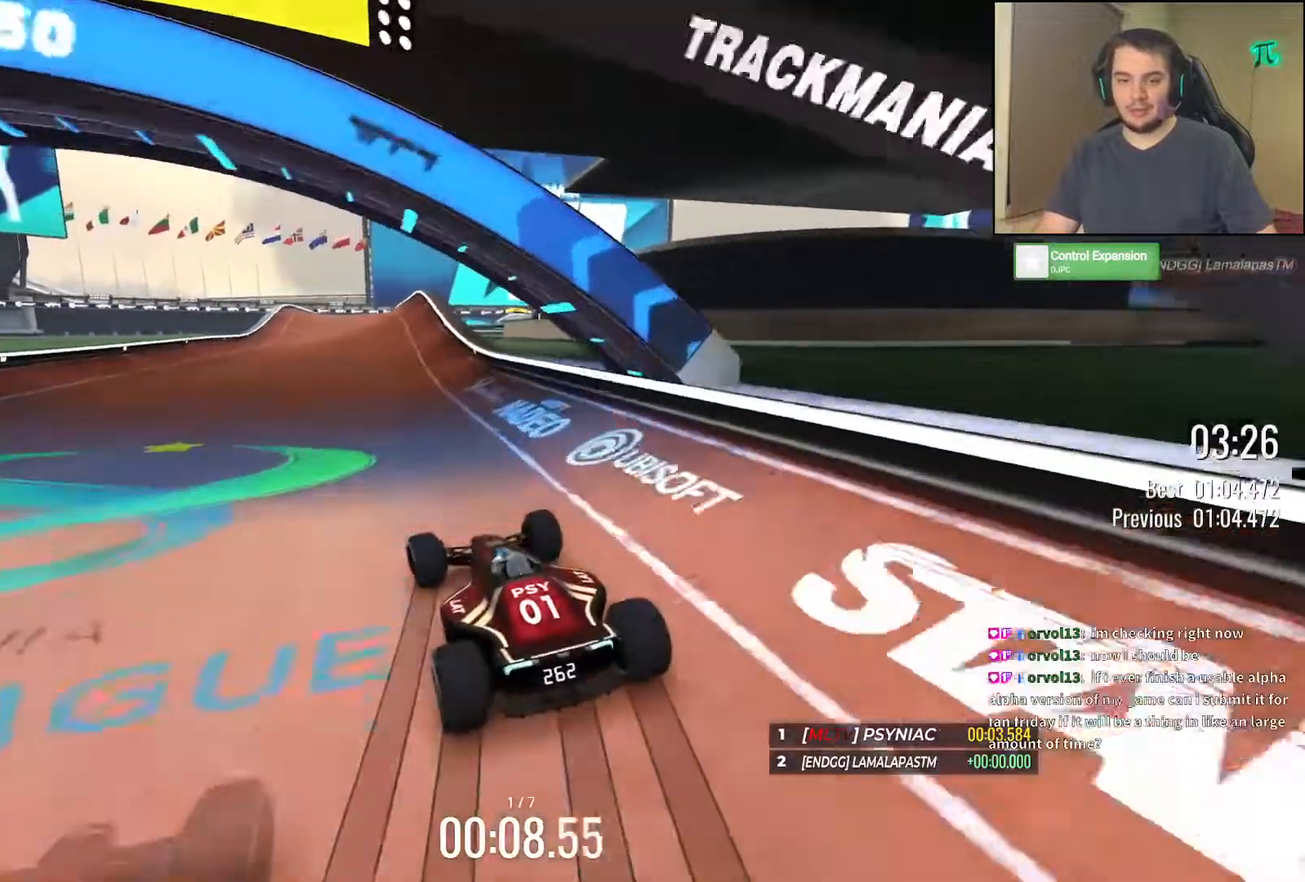
{"keys": ["up"], "events": [[117, "right", "down"], [283, "right", "up"]]}
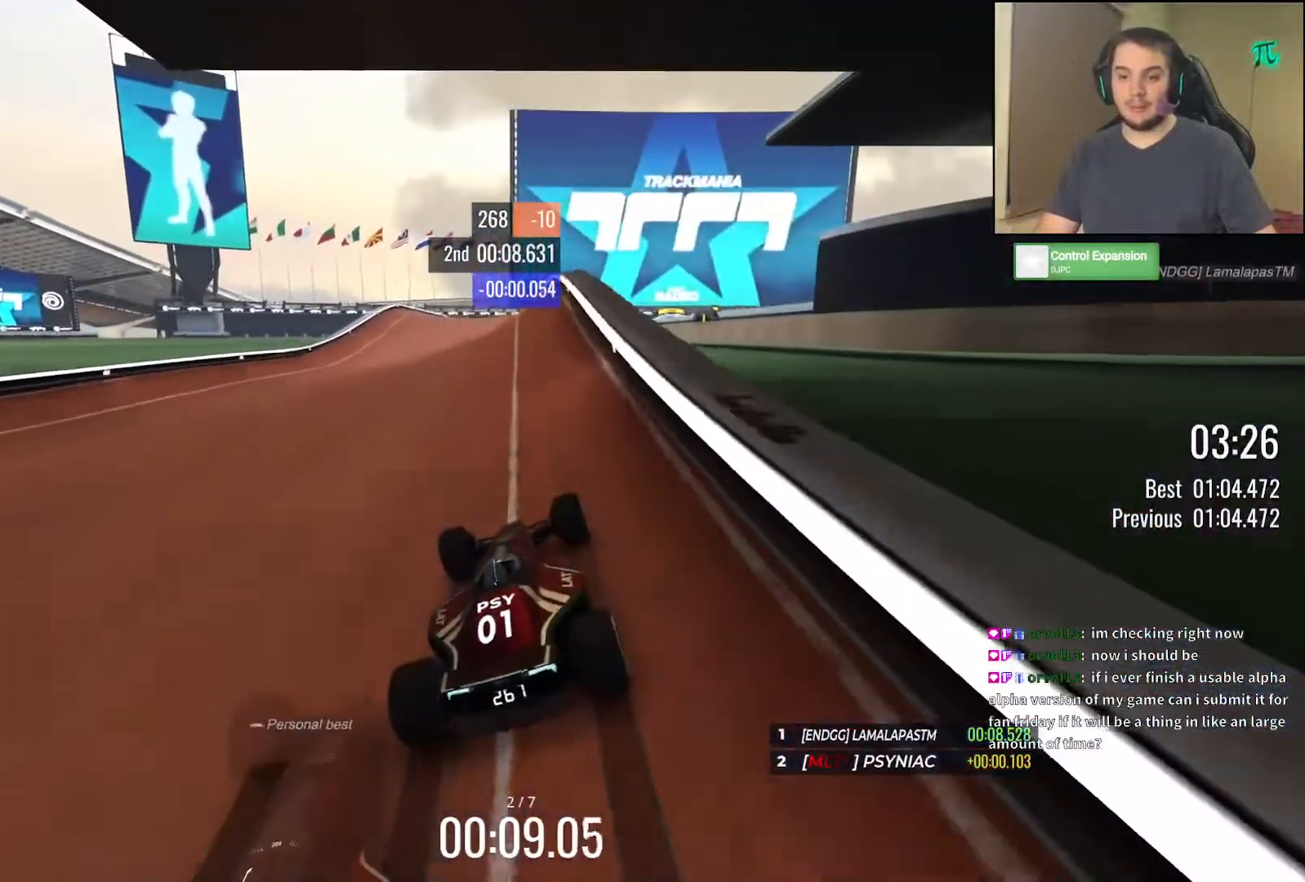
{"keys": ["up"], "events": [[17, "left", "down"], [50, "left", "up"], [200, "left", "down"], [283, "left", "up"]]}
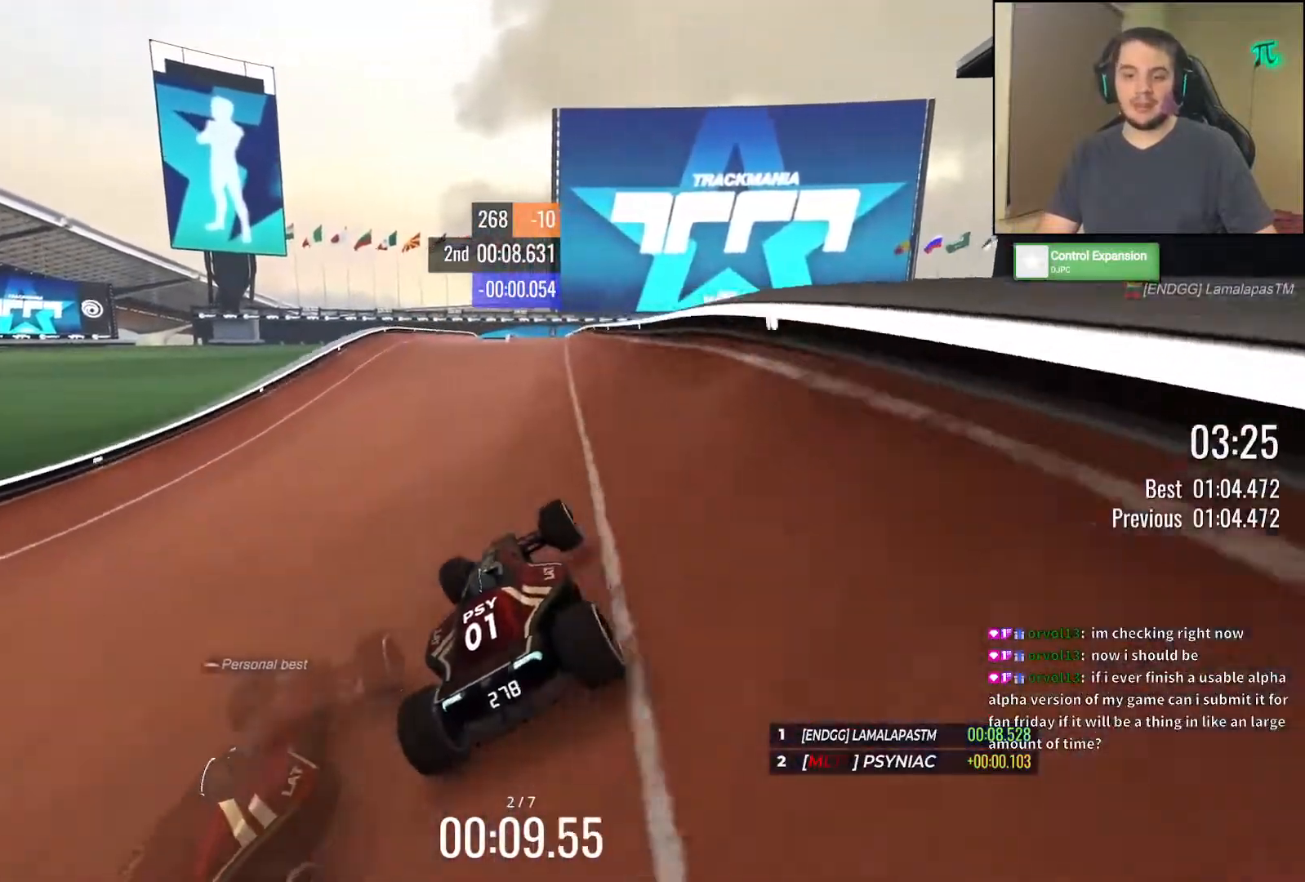
{"keys": ["up"], "events": [[100, "down", "down"], [100, "right", "down"], [200, "down", "up"], [200, "right", "up"]]}
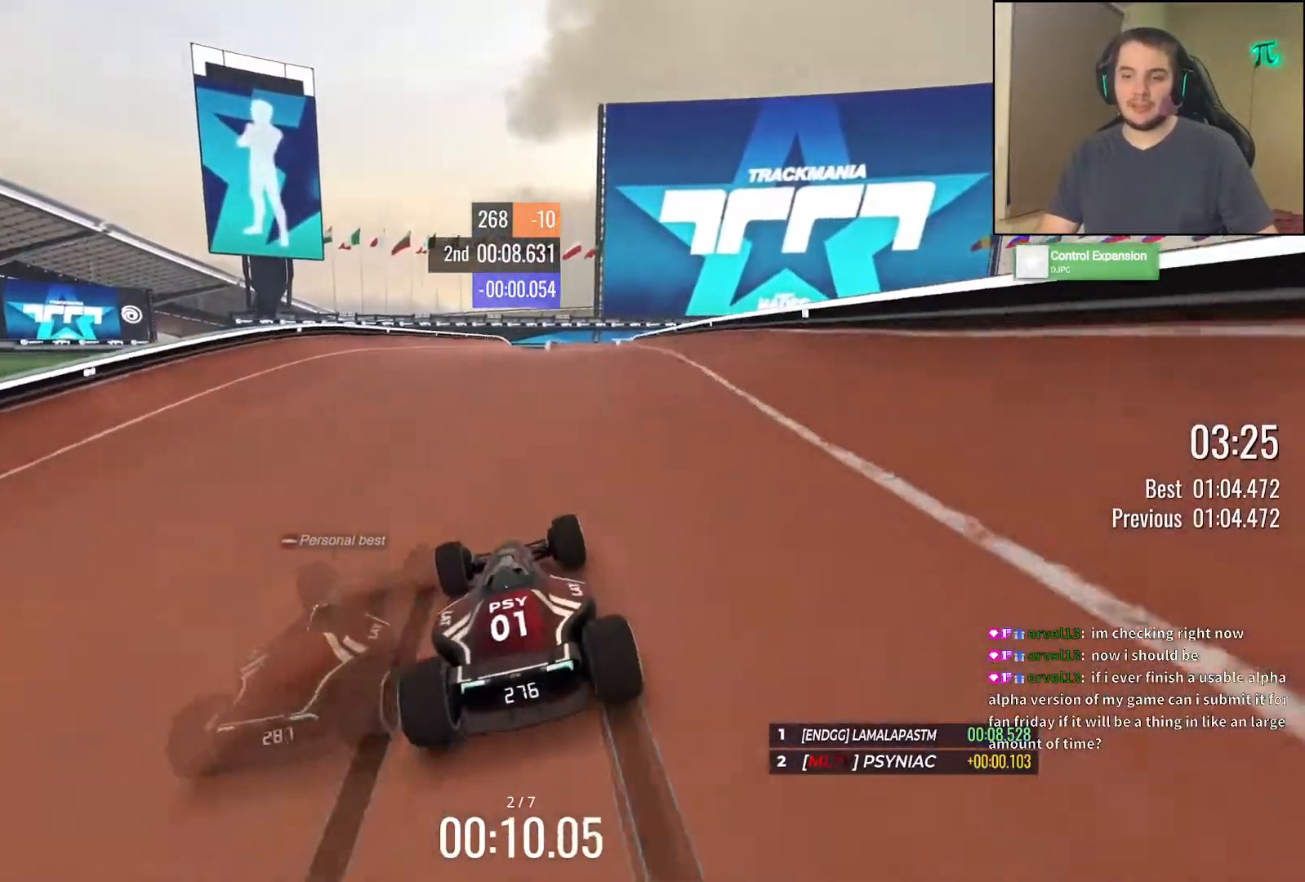
{"keys": ["up"], "events": []}
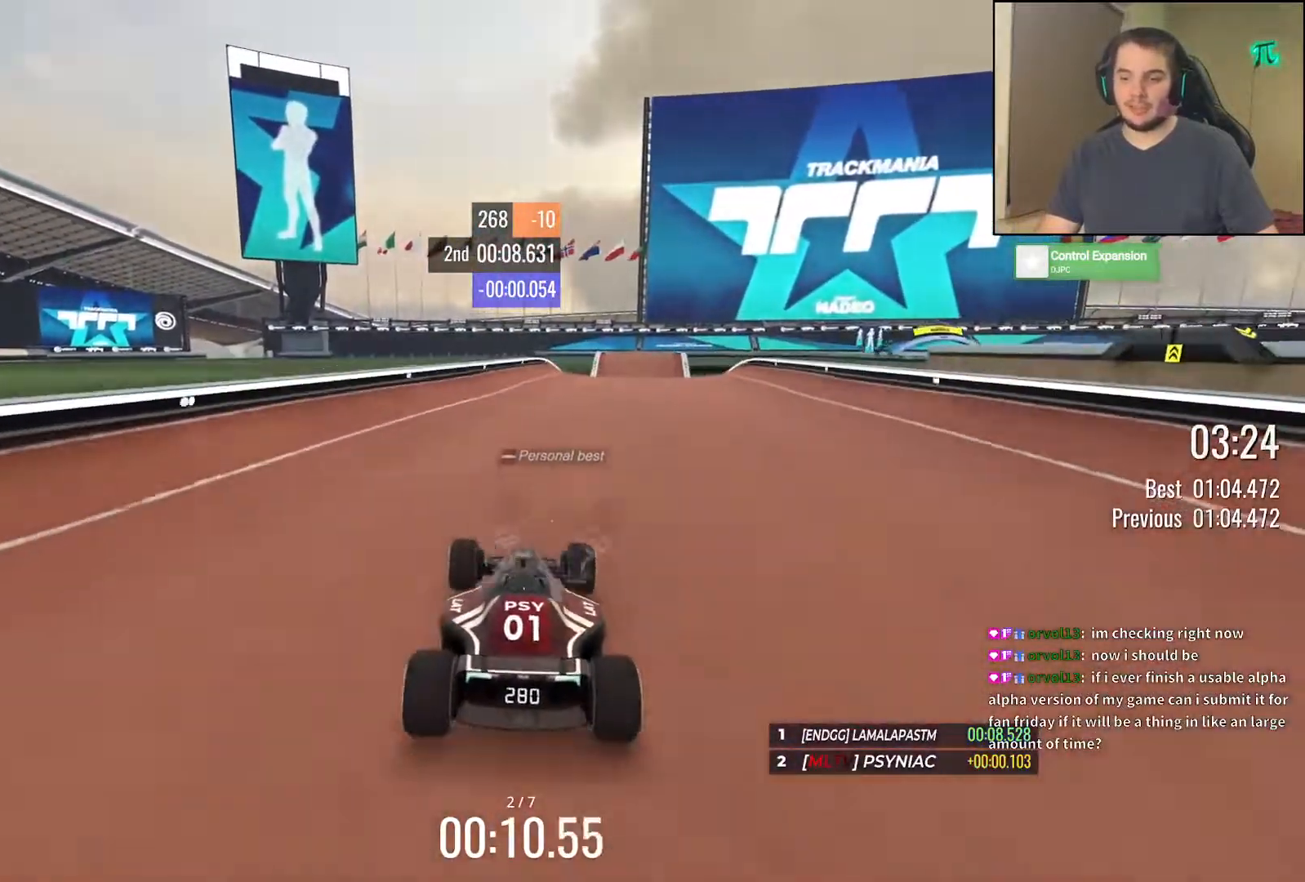
{"keys": ["up"], "events": [[167, "right", "down"], [317, "right", "up"]]}
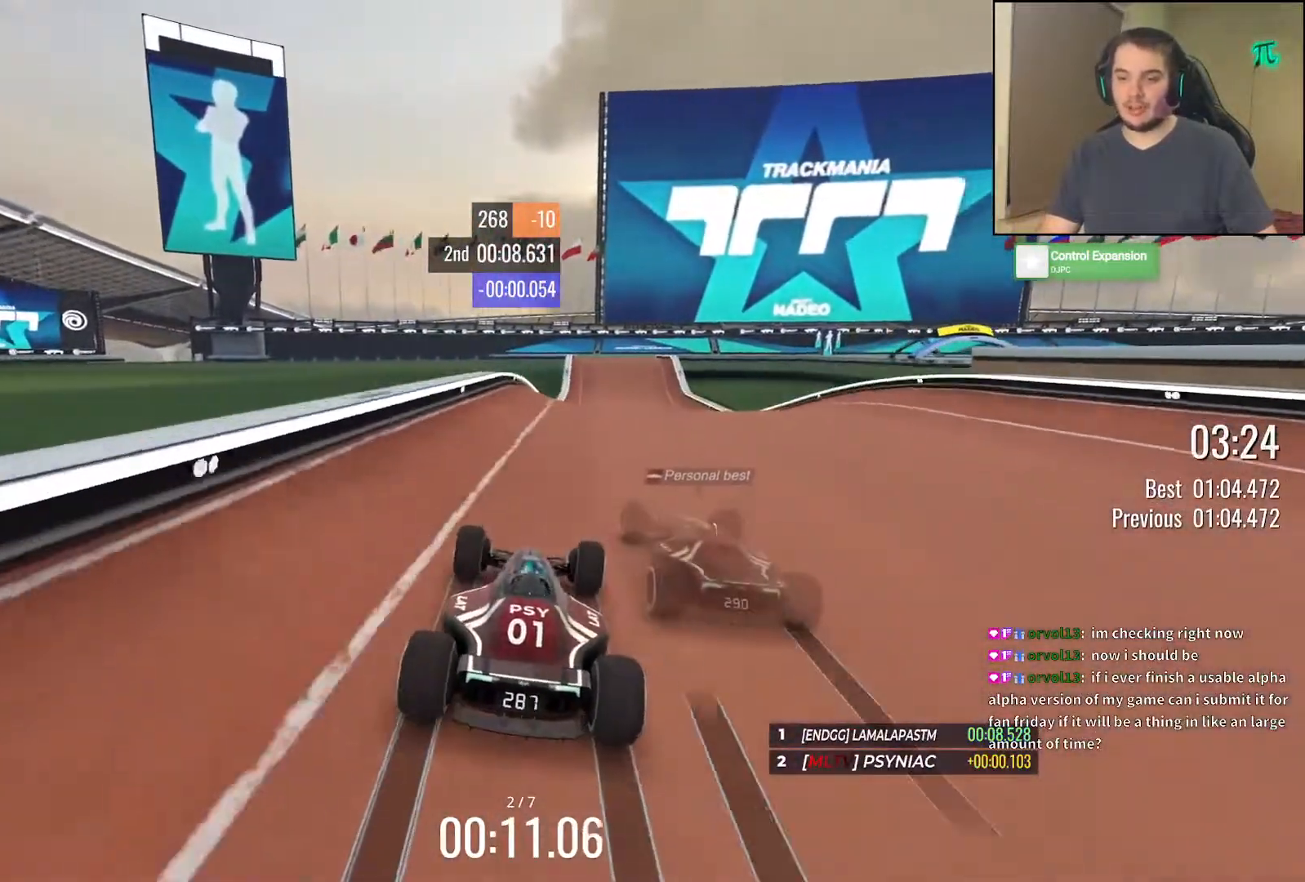
{"keys": ["right", "up"], "events": [[50, "right", "down"], [133, "right", "up"], [333, "right", "down"]]}
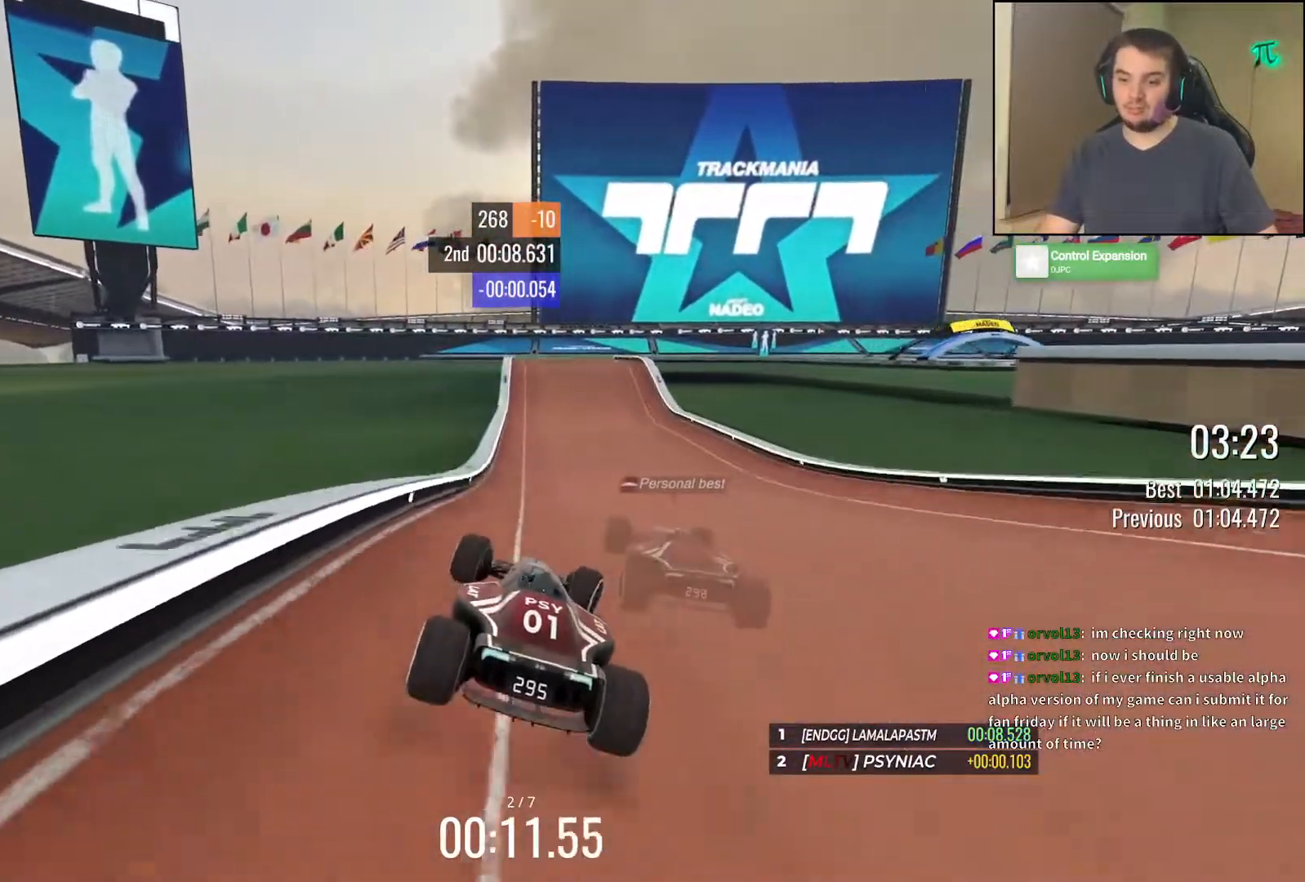
{"keys": ["right"], "events": [[150, "down", "down"], [267, "down", "up"], [433, "up", "up"]]}
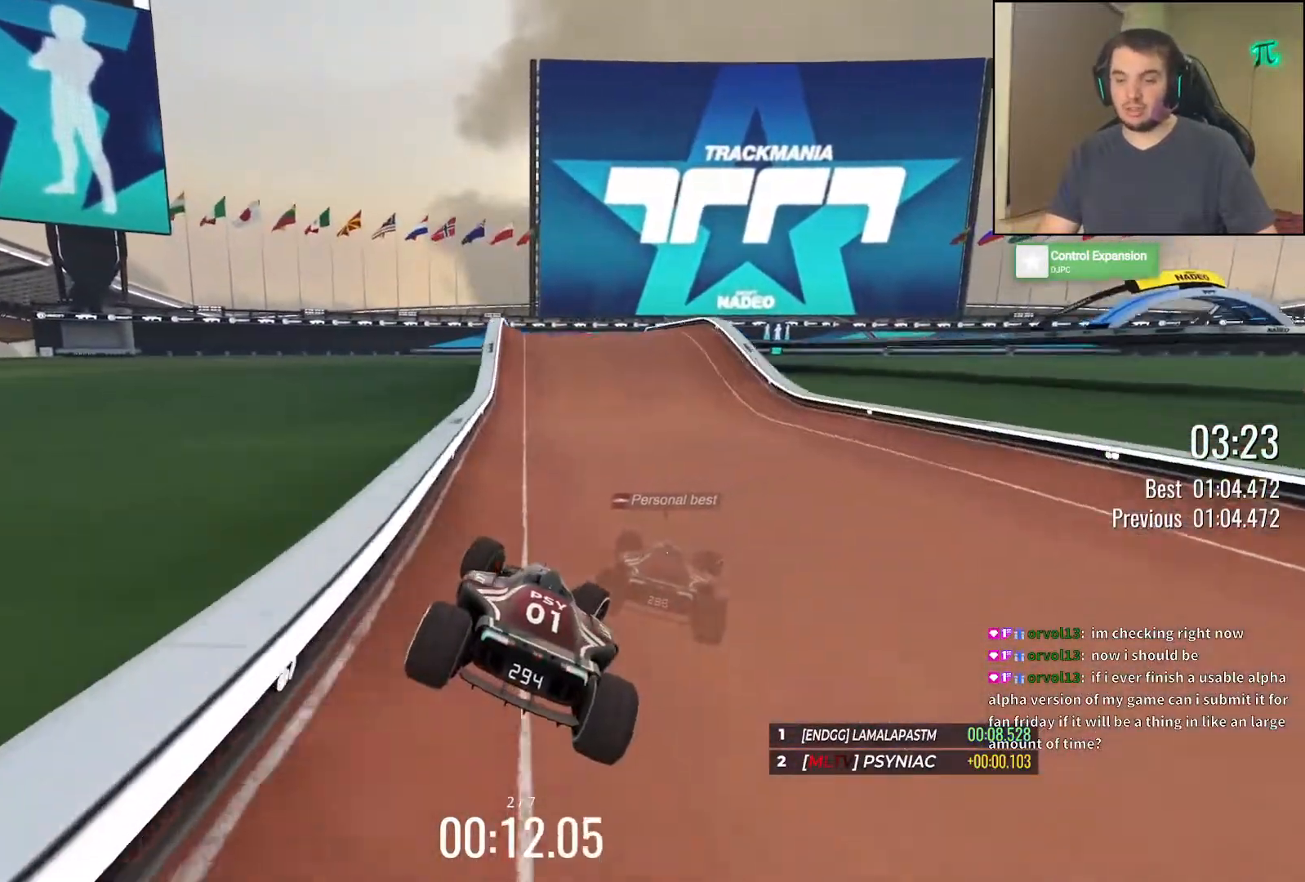
{"keys": ["right", "up"], "events": [[100, "up", "down"]]}
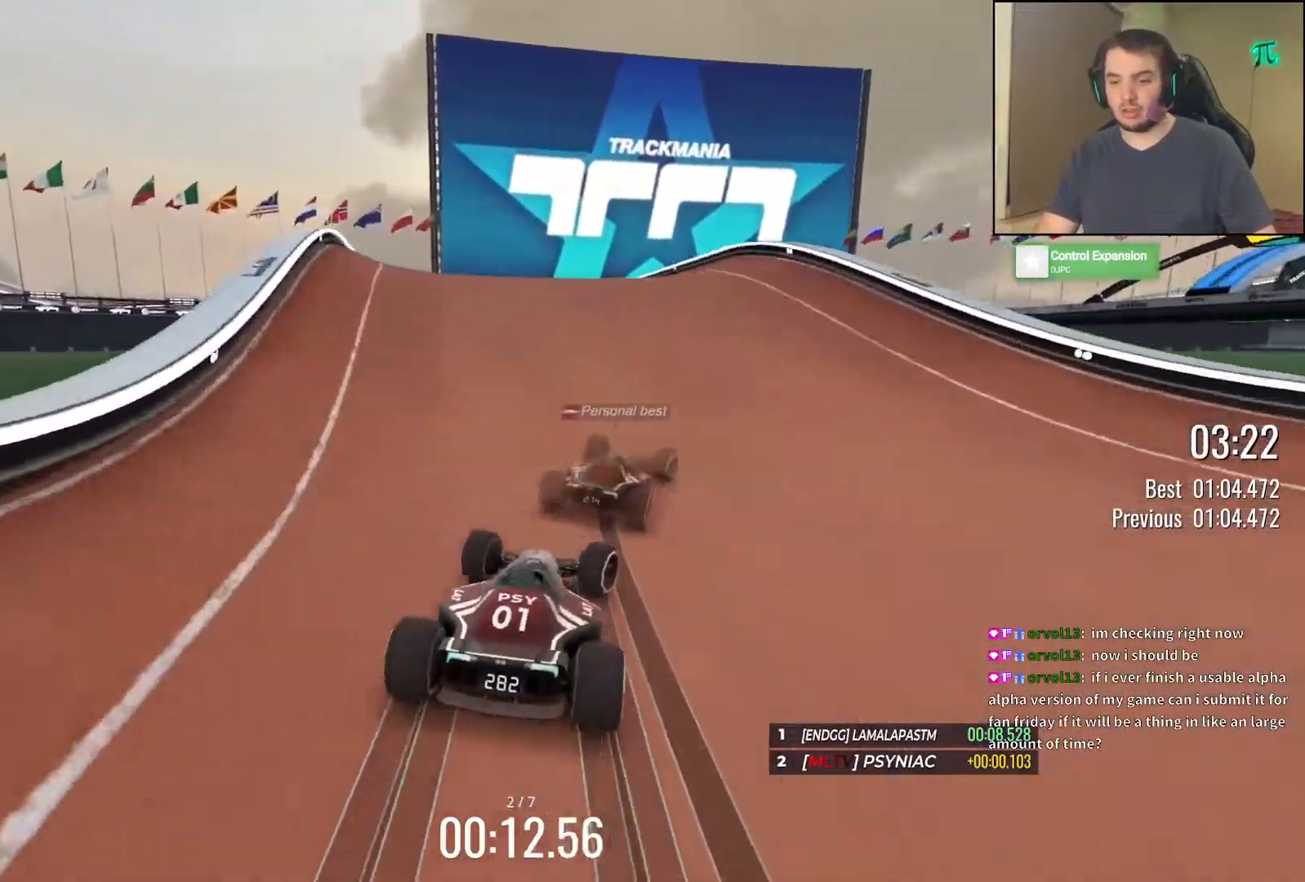
{"keys": ["down", "left", "up"], "events": [[383, "down", "down"], [500, "left", "down"], [500, "right", "up"]]}
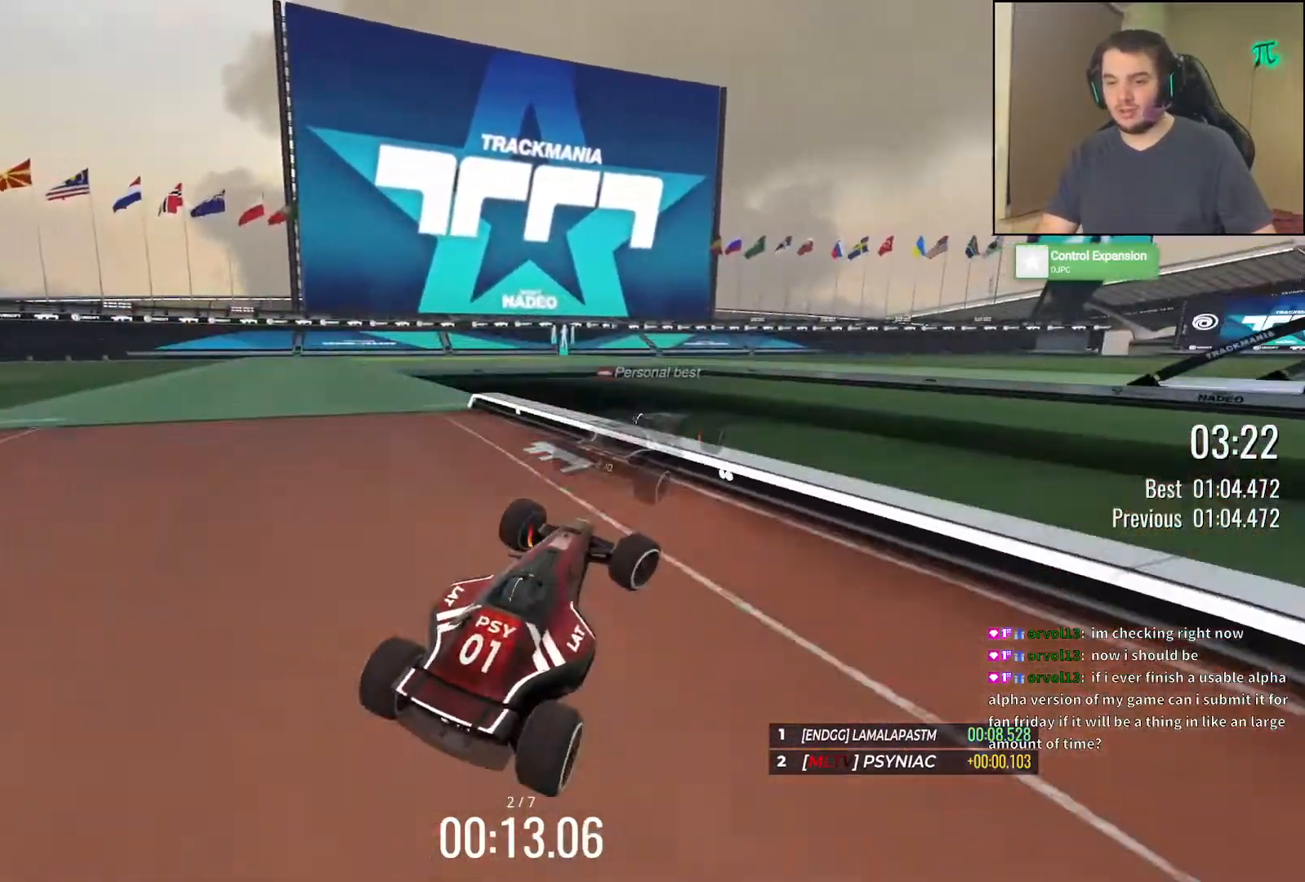
{"keys": ["right", "up"], "events": [[17, "down", "up"], [267, "up", "up"], [350, "right", "down"], [383, "left", "up"], [433, "up", "down"]]}
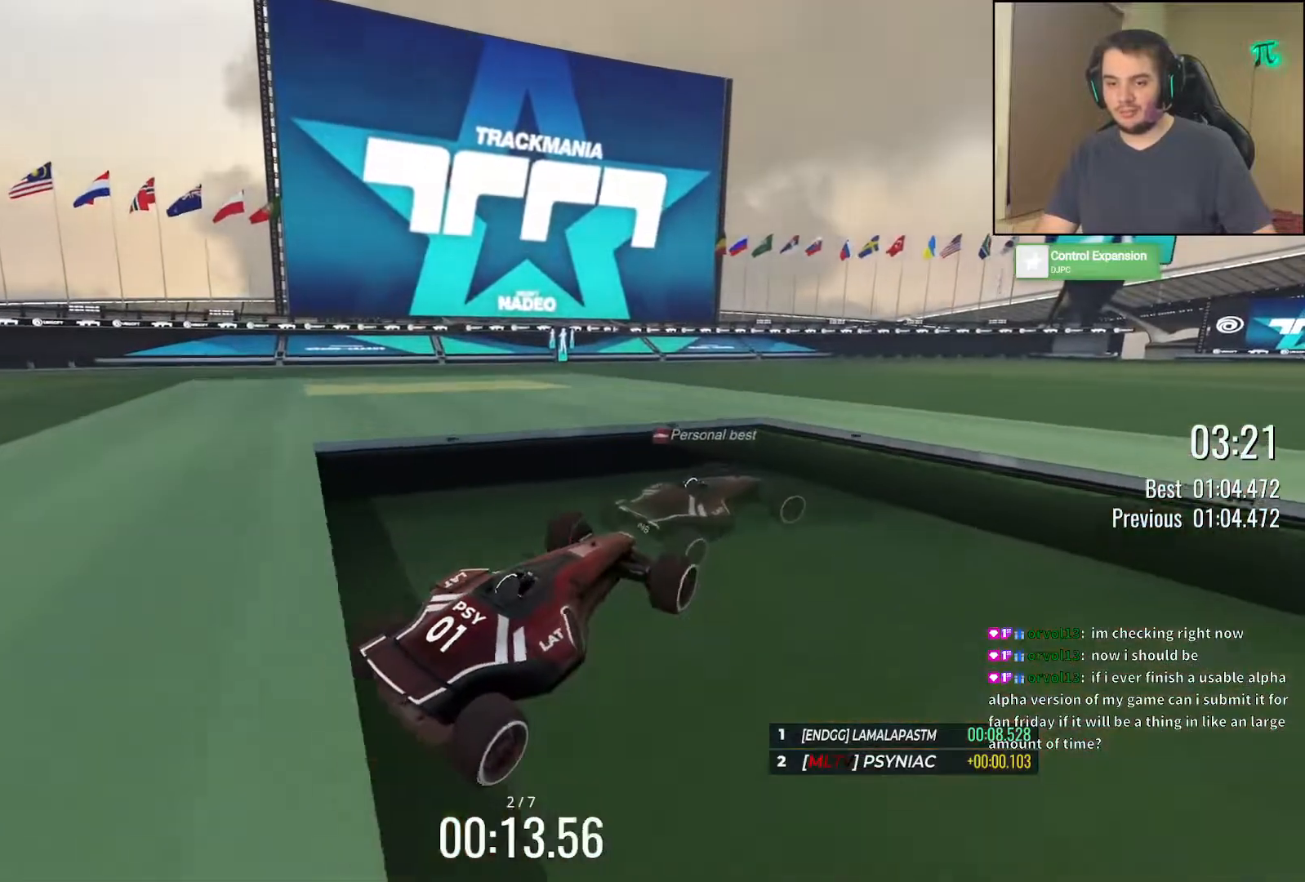
{"keys": ["right", "up"], "events": [[283, "left", "down"], [283, "right", "up"], [433, "right", "down"], [450, "left", "up"]]}
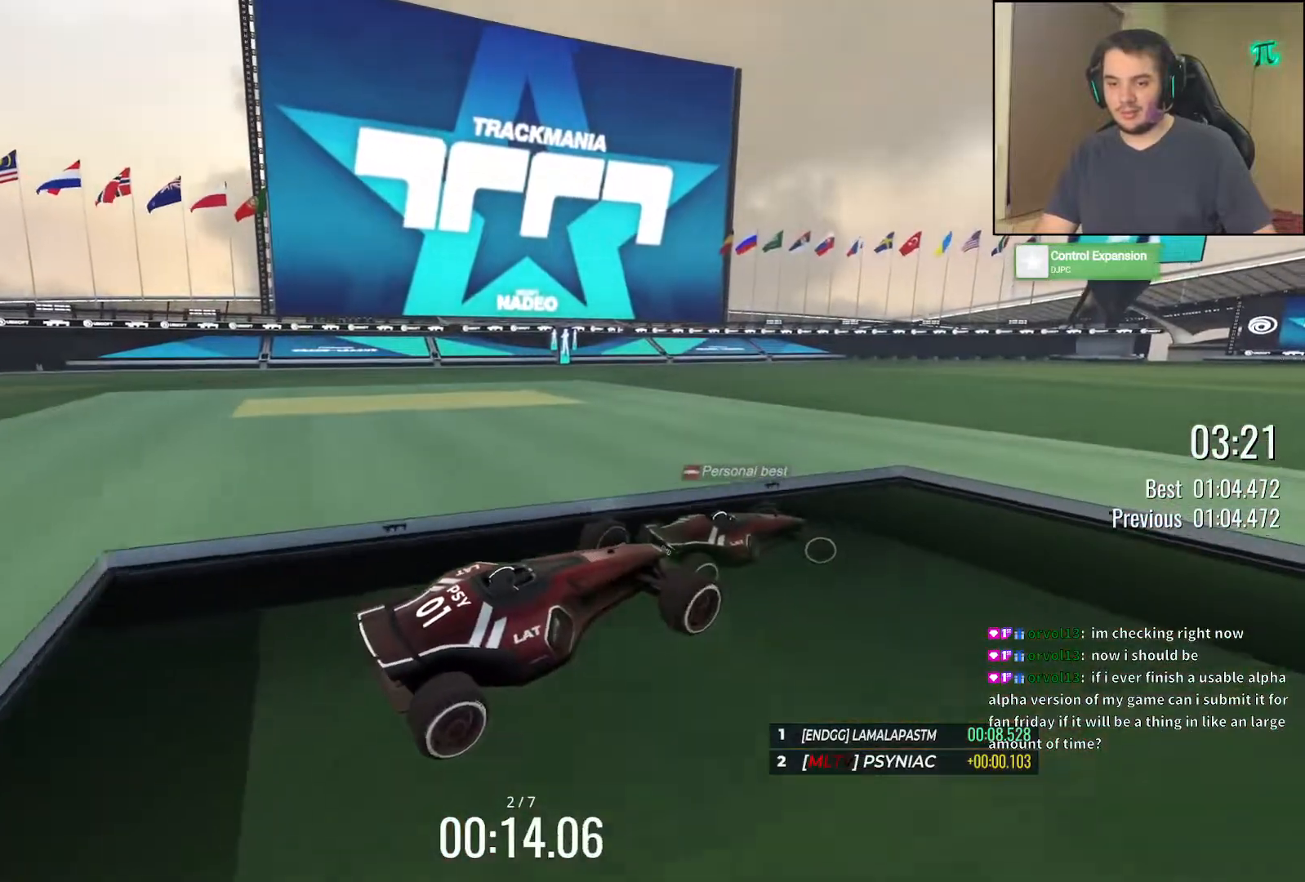
{"keys": ["down", "right", "up"], "events": [[467, "down", "down"]]}
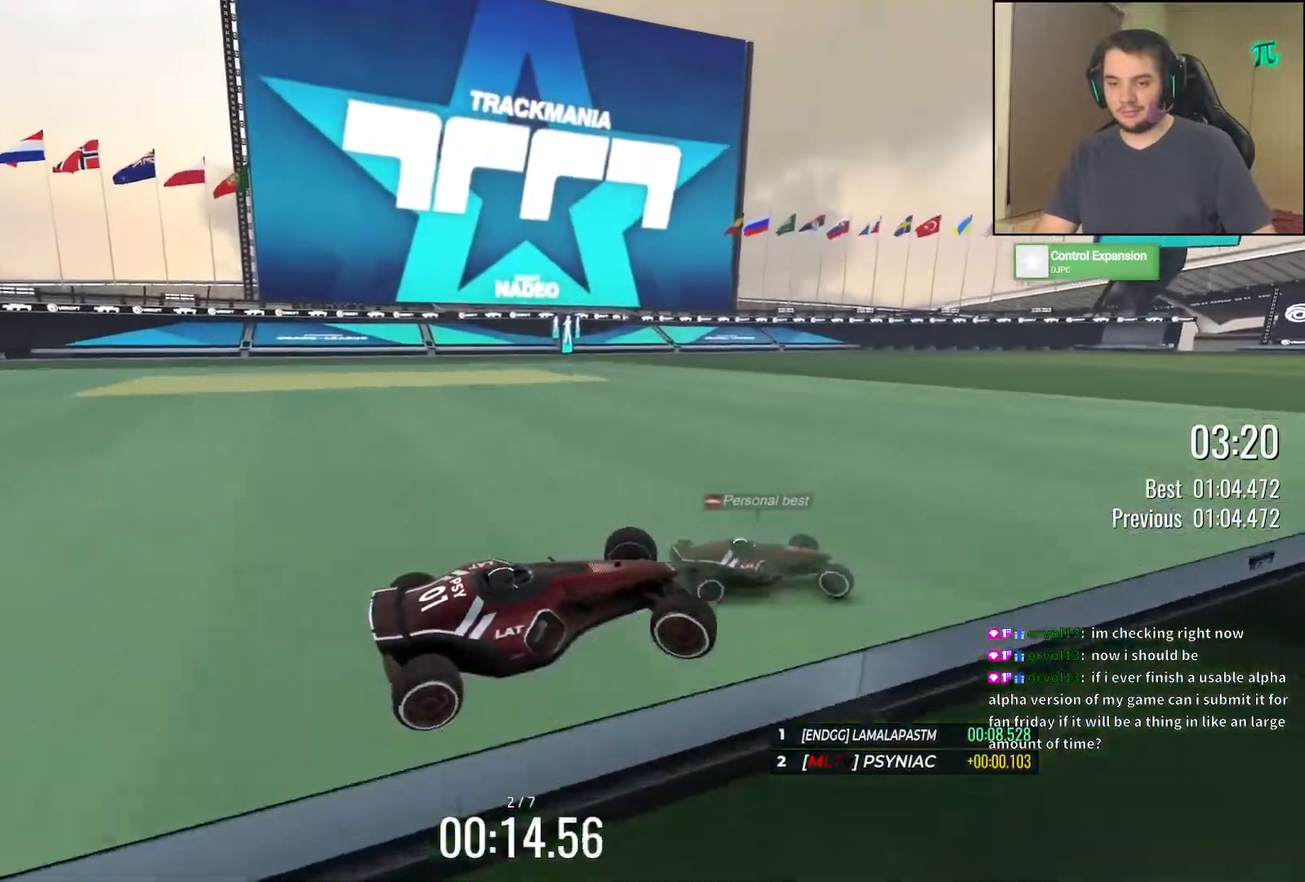
{"keys": ["down", "right", "up"], "events": []}
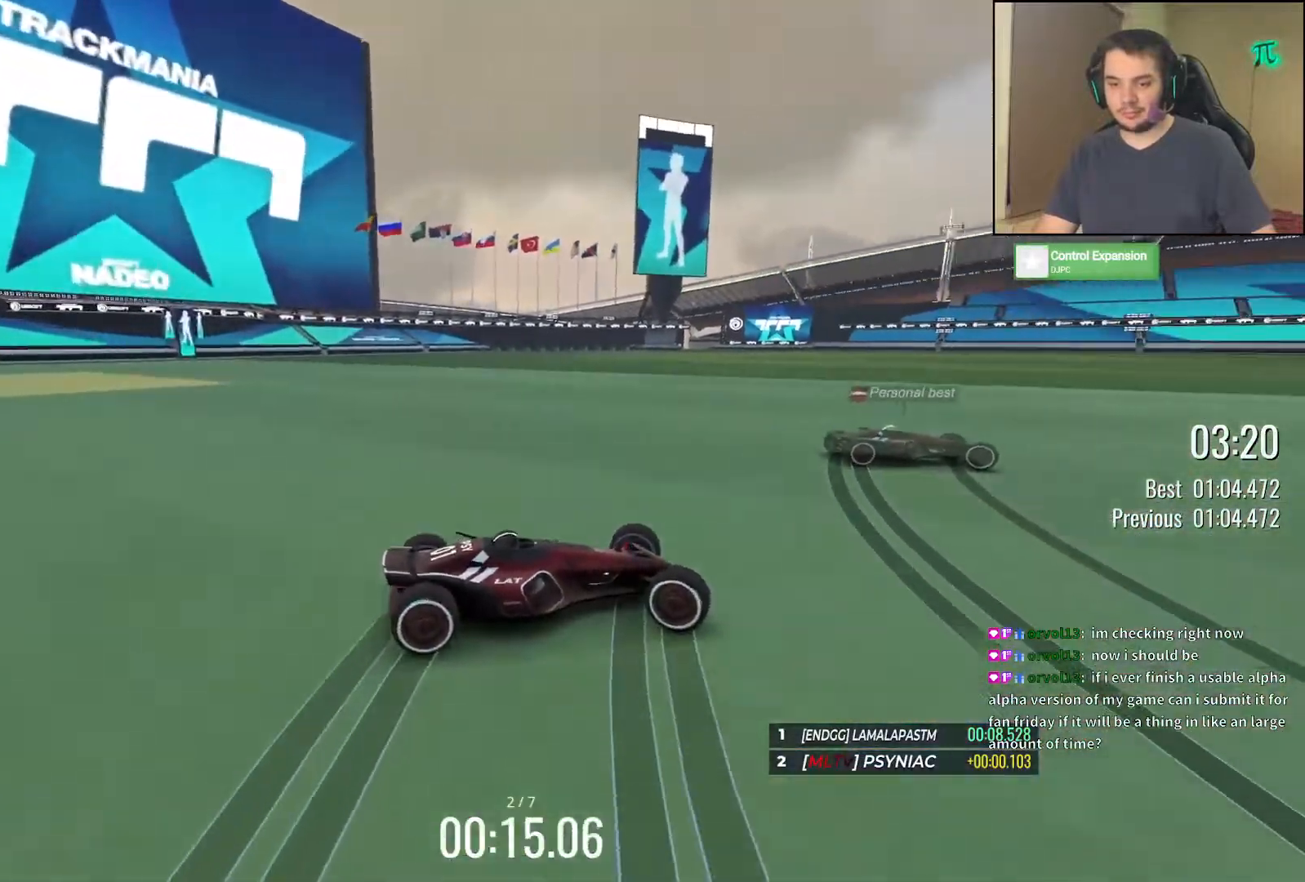
{"keys": ["down", "right", "up"], "events": []}
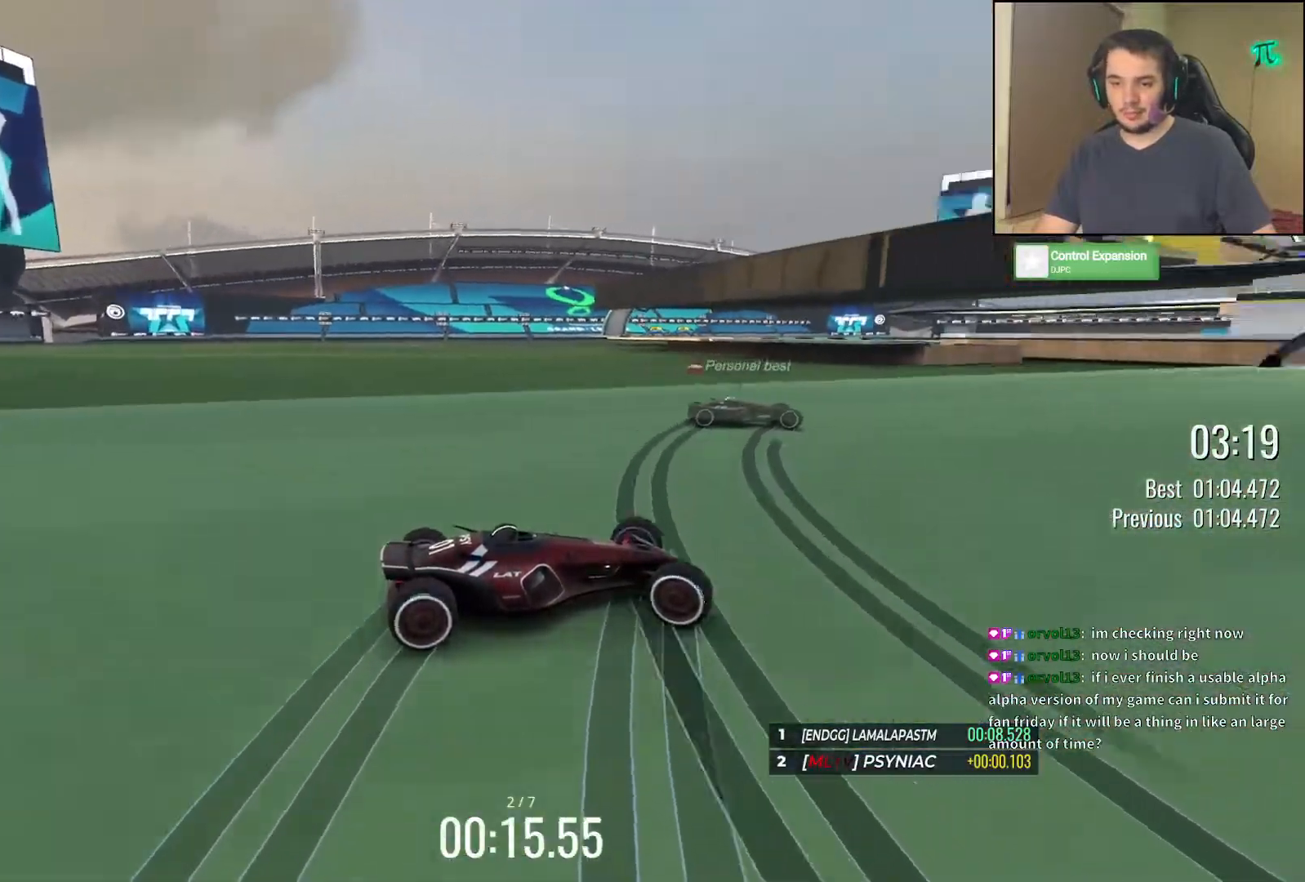
{"keys": ["left", "up"], "events": [[117, "right", "up"], [167, "left", "down"], [200, "down", "up"]]}
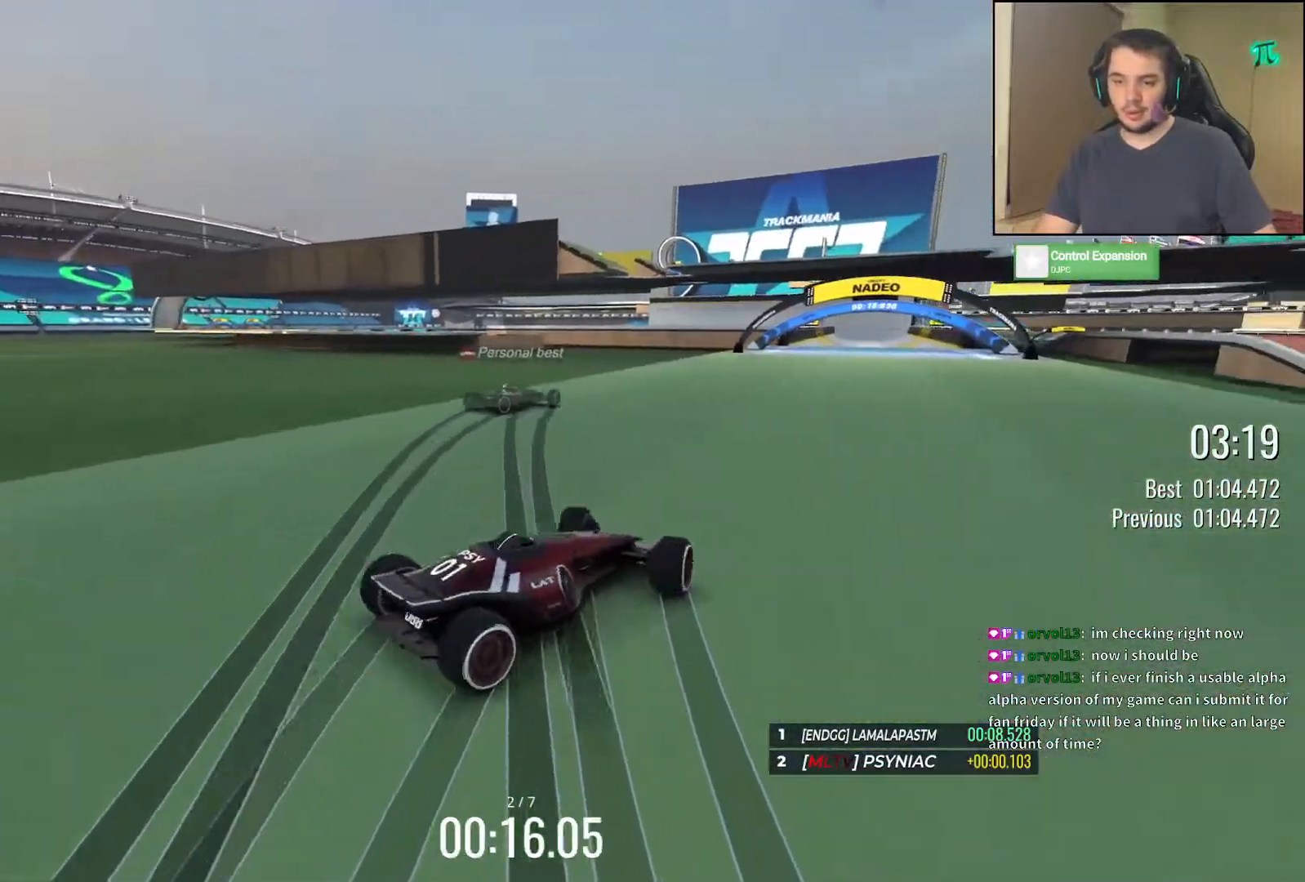
{"keys": ["up"], "events": [[150, "left", "up"]]}
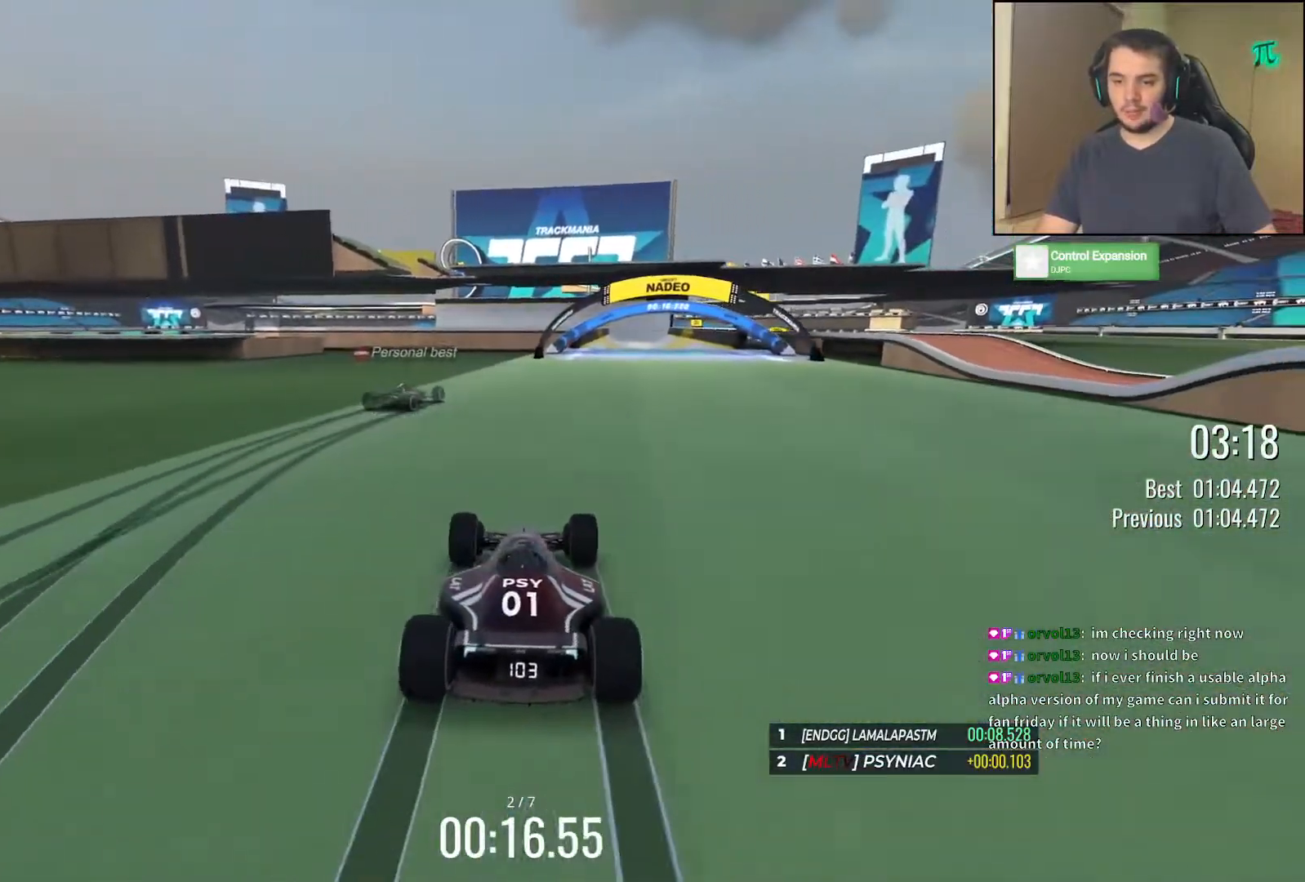
{"keys": ["up"], "events": [[133, "right", "down"], [217, "right", "up"]]}
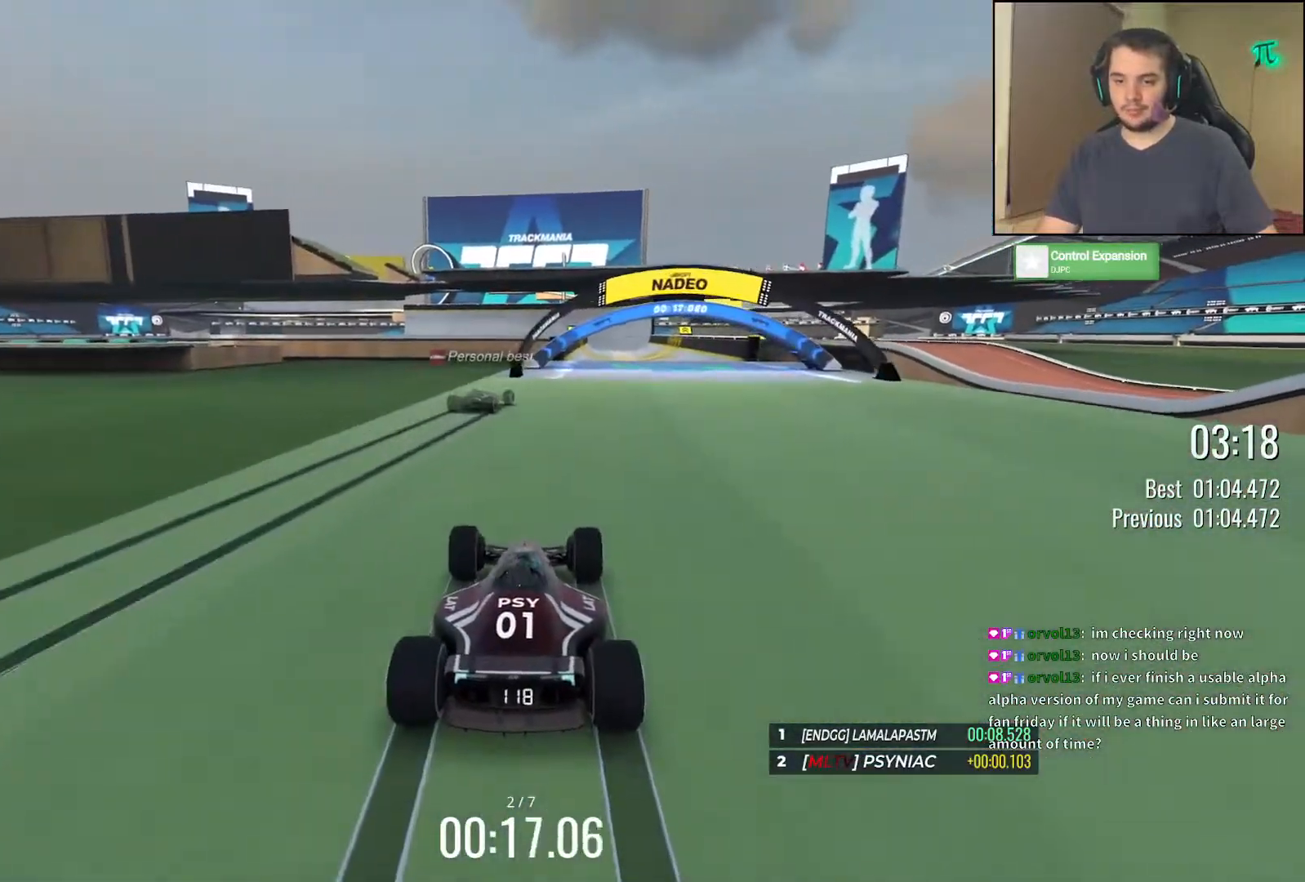
{"keys": ["up"], "events": [[133, "right", "down"], [233, "right", "up"]]}
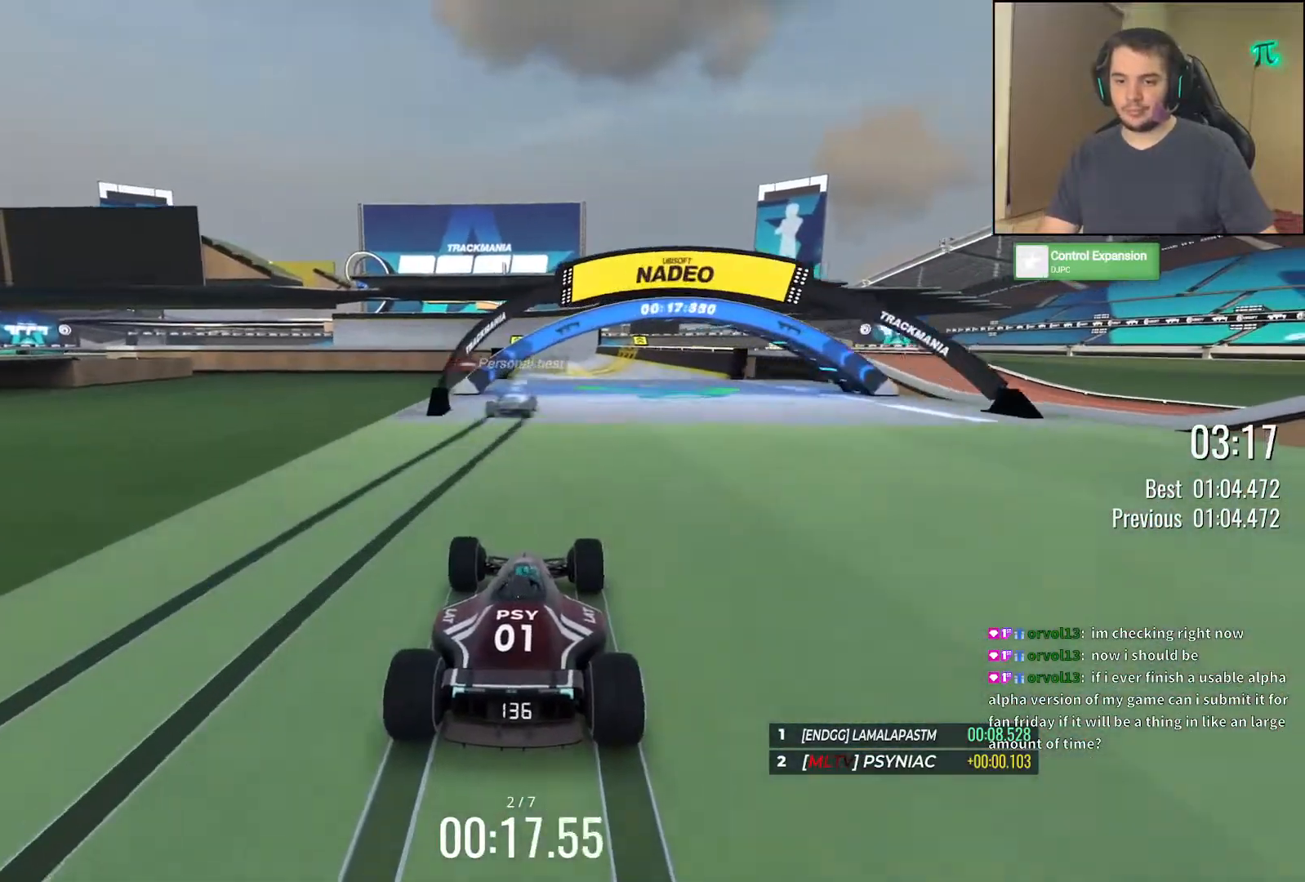
{"keys": [], "events": [[183, "up", "up"]]}
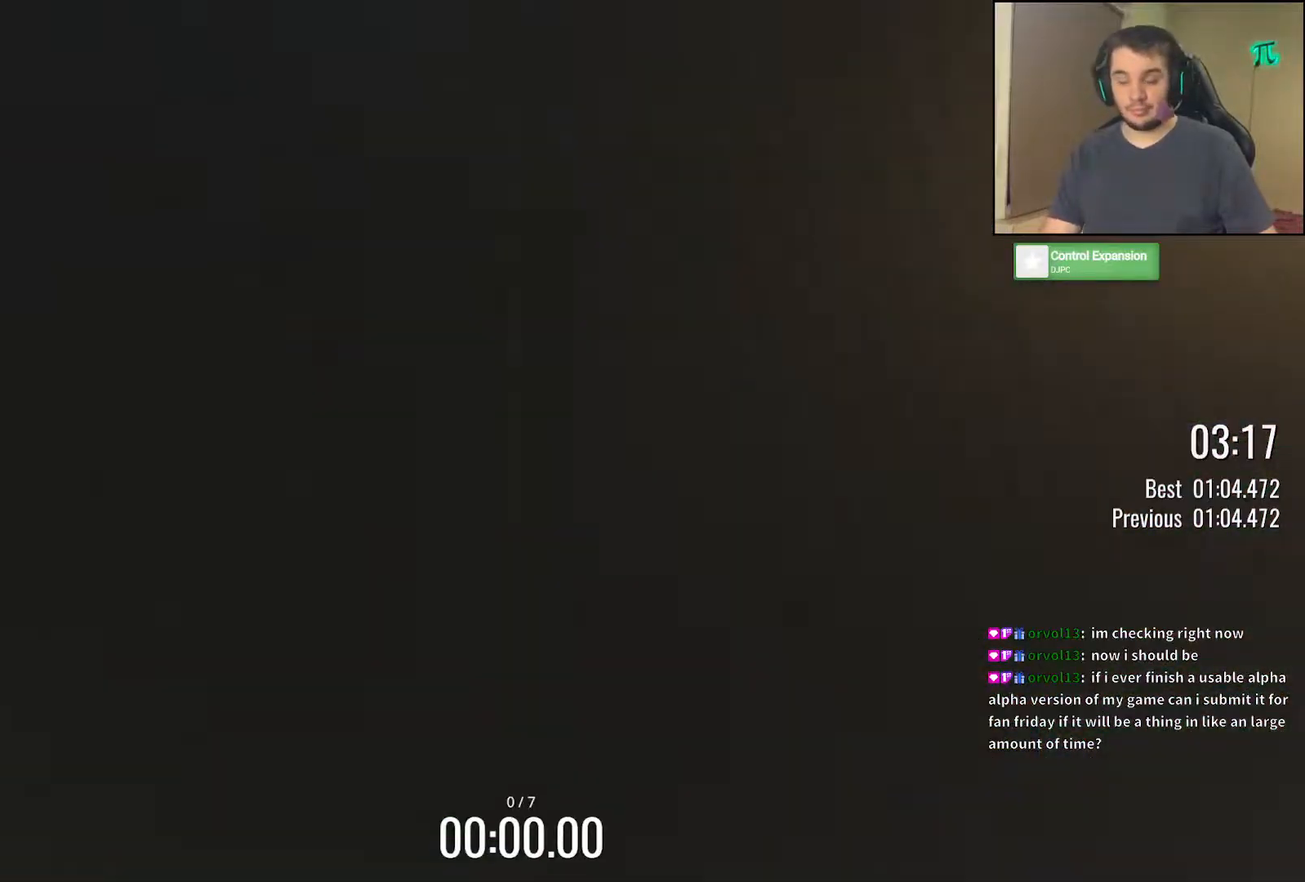
{"keys": [], "events": []}
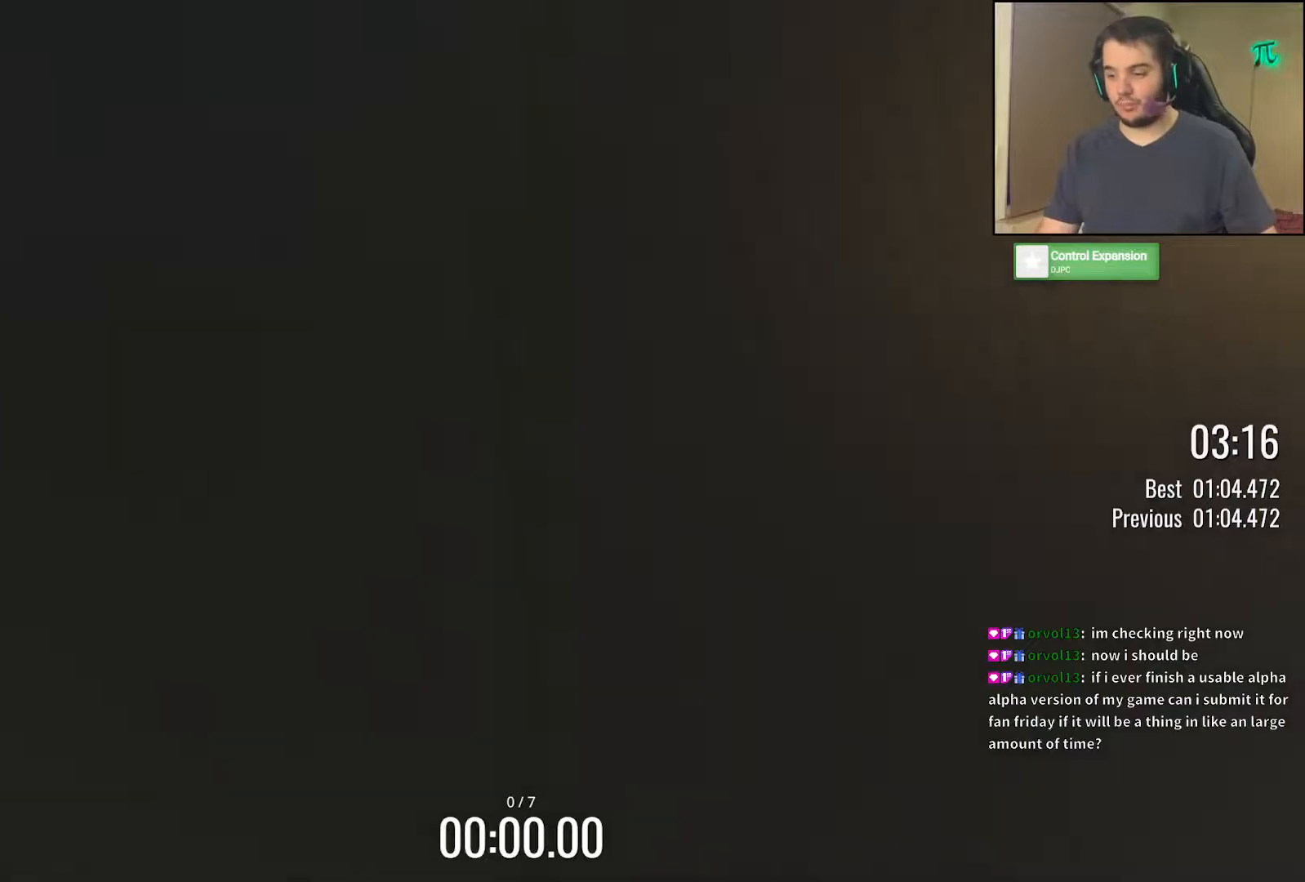
{"keys": [], "events": []}